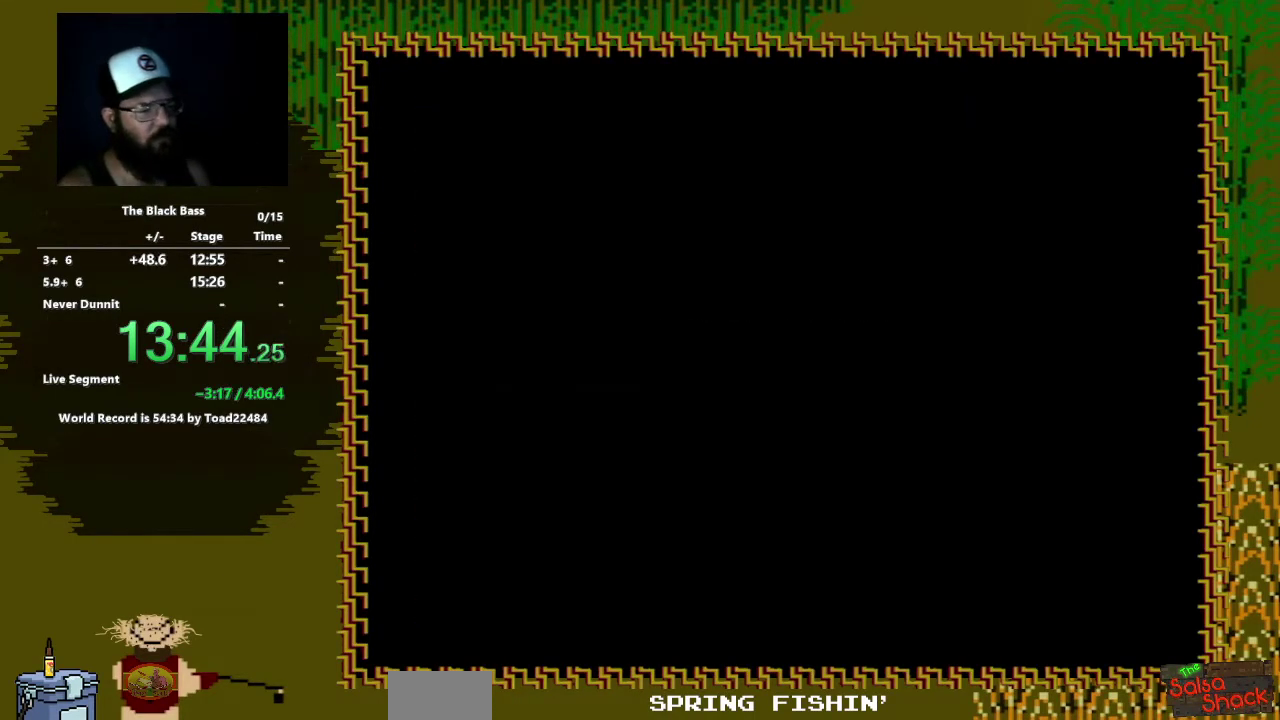
Gameplay with a controller (Nintendo layout); each line is a JSON object with the inputs held at the frame after it. "events" lists button and stick changes between this image and that frame as [ms after this image, input, new state], when the widget could be followed in between. Not read: L3 R3.
{"buttons": ["A"], "events": [[267, "A", "down"]]}
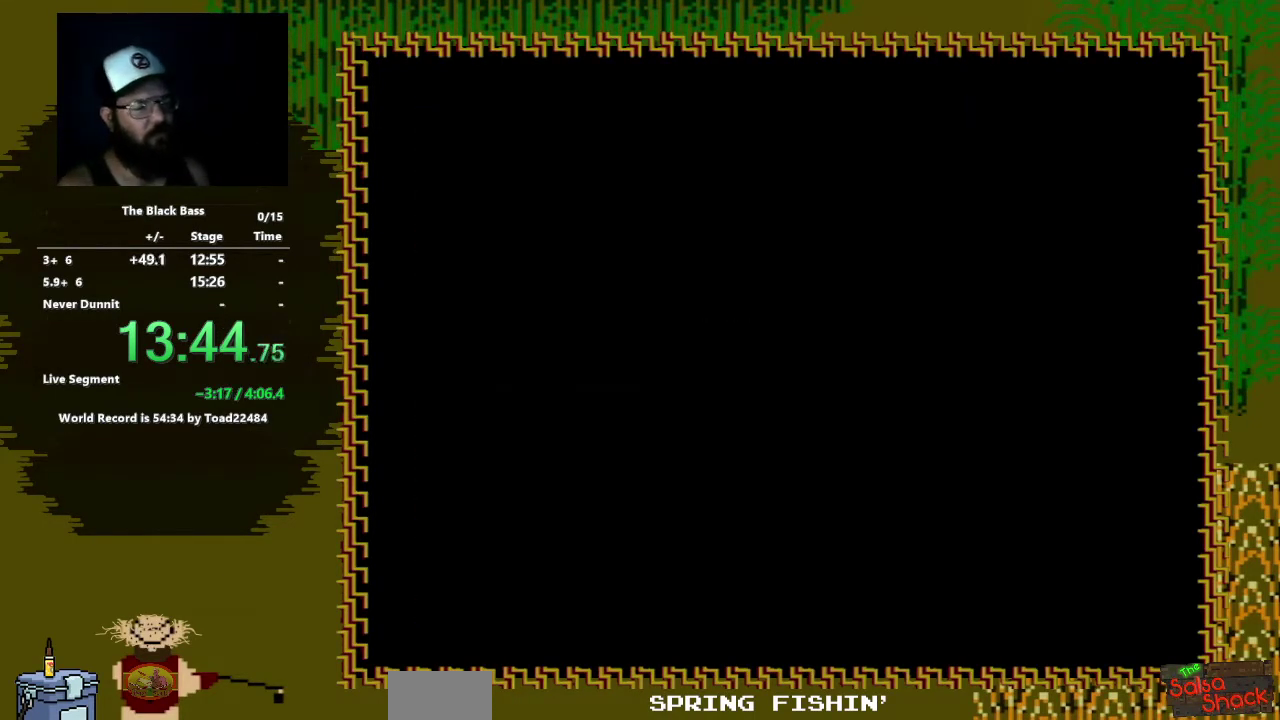
{"buttons": [], "events": [[450, "A", "up"]]}
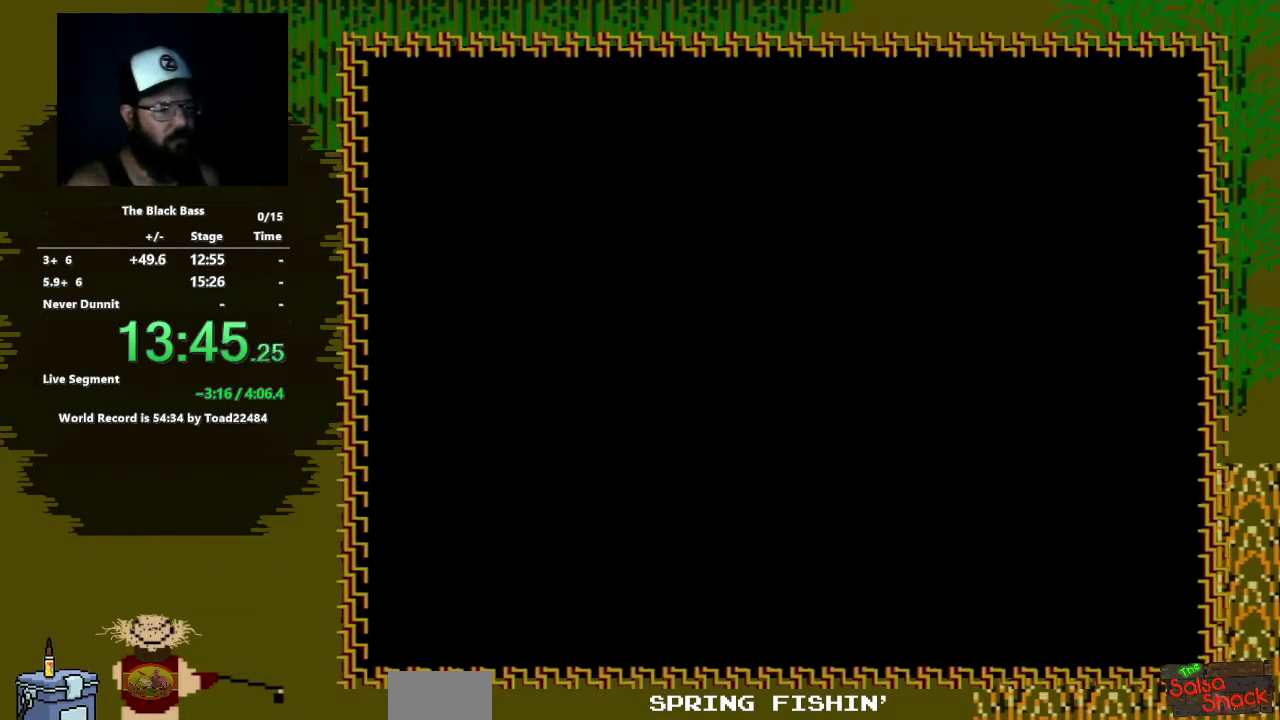
{"buttons": ["A"], "events": [[400, "A", "down"]]}
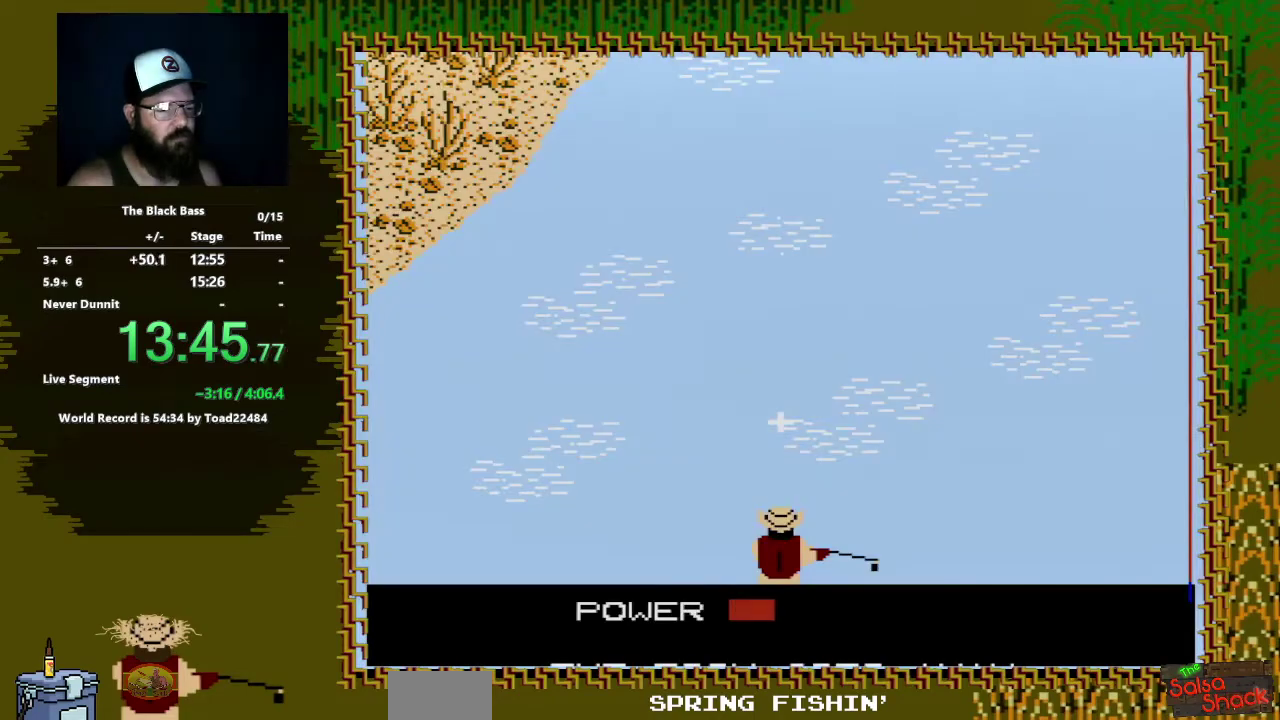
{"buttons": ["A"], "events": [[17, "A", "up"], [483, "A", "down"]]}
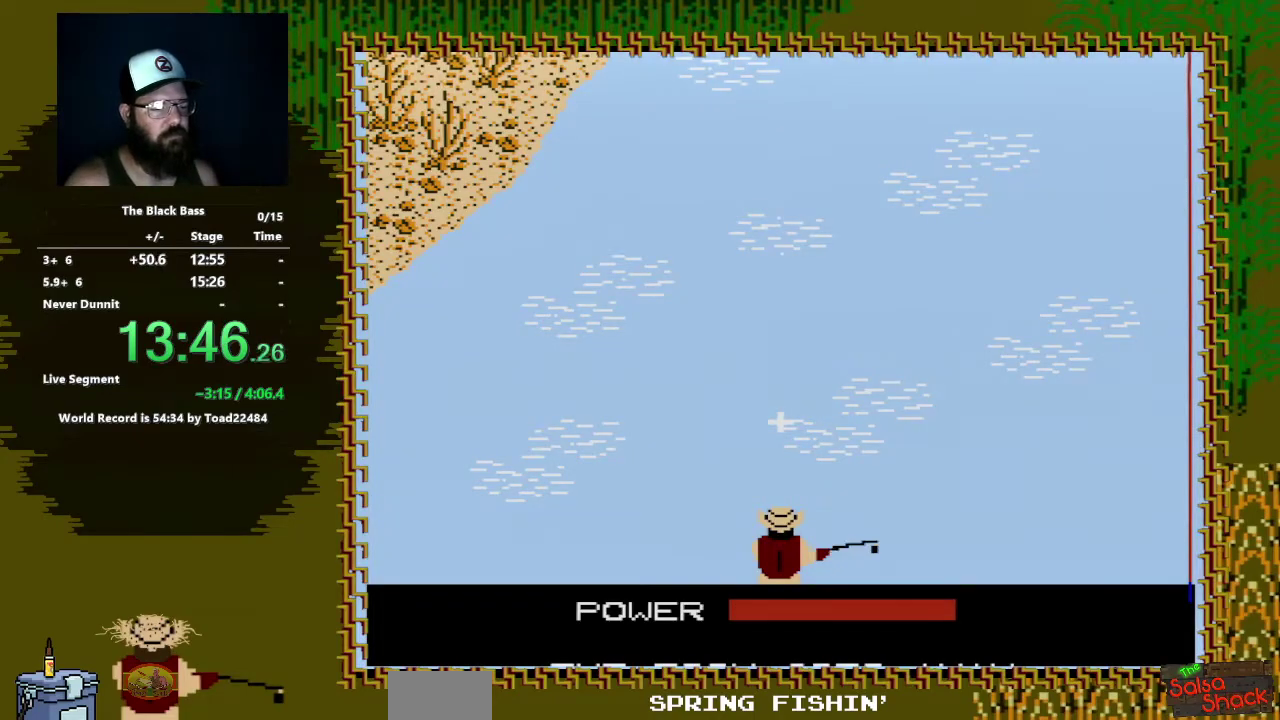
{"buttons": [], "events": [[133, "A", "up"]]}
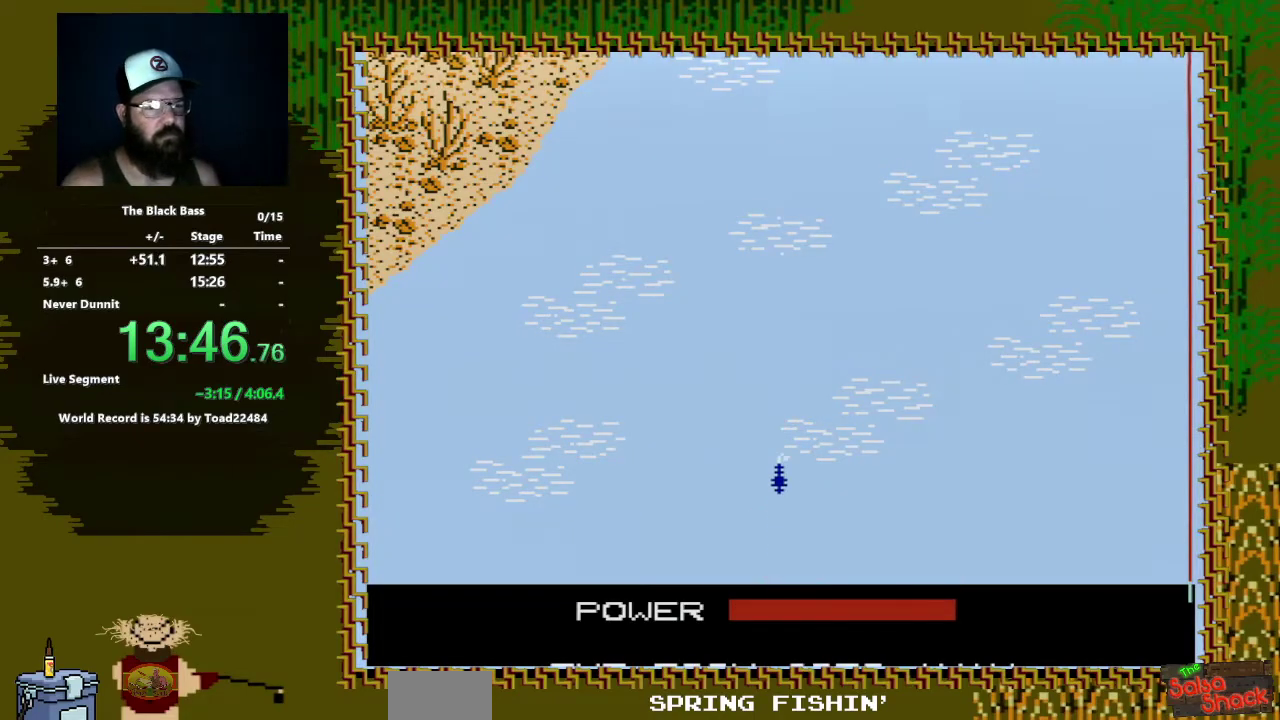
{"buttons": [], "events": []}
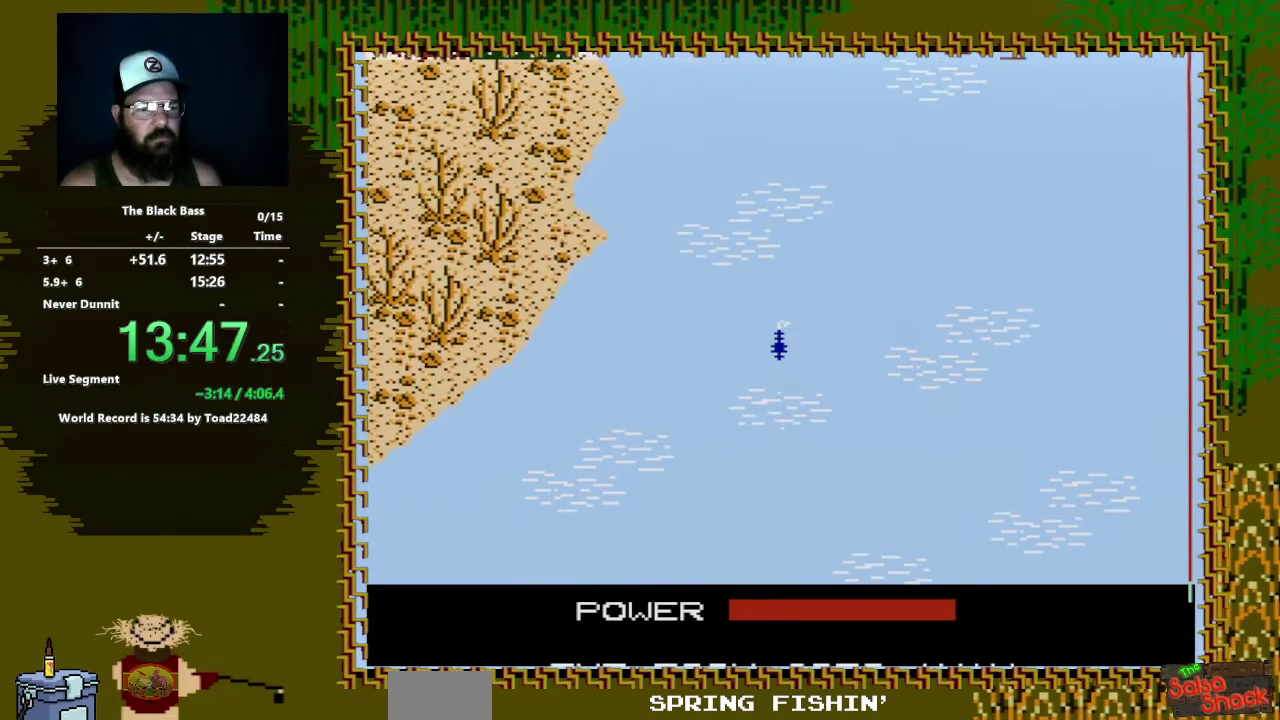
{"buttons": [], "events": []}
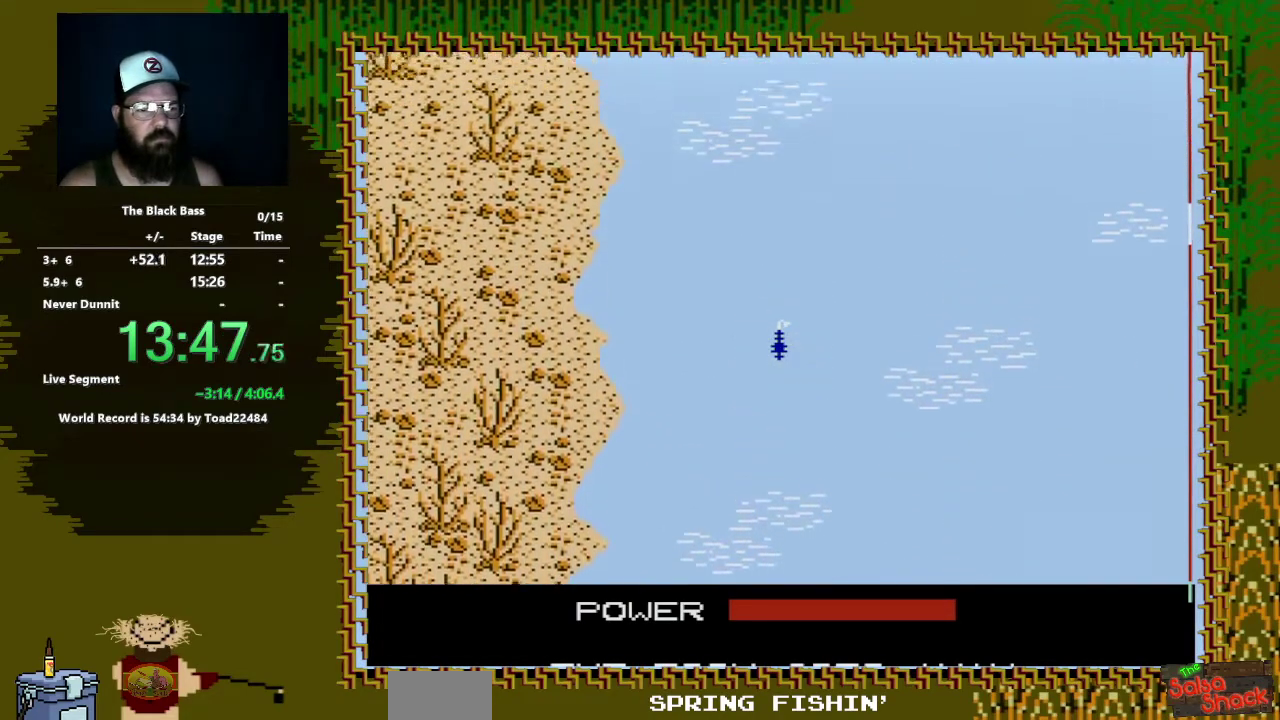
{"buttons": [], "events": []}
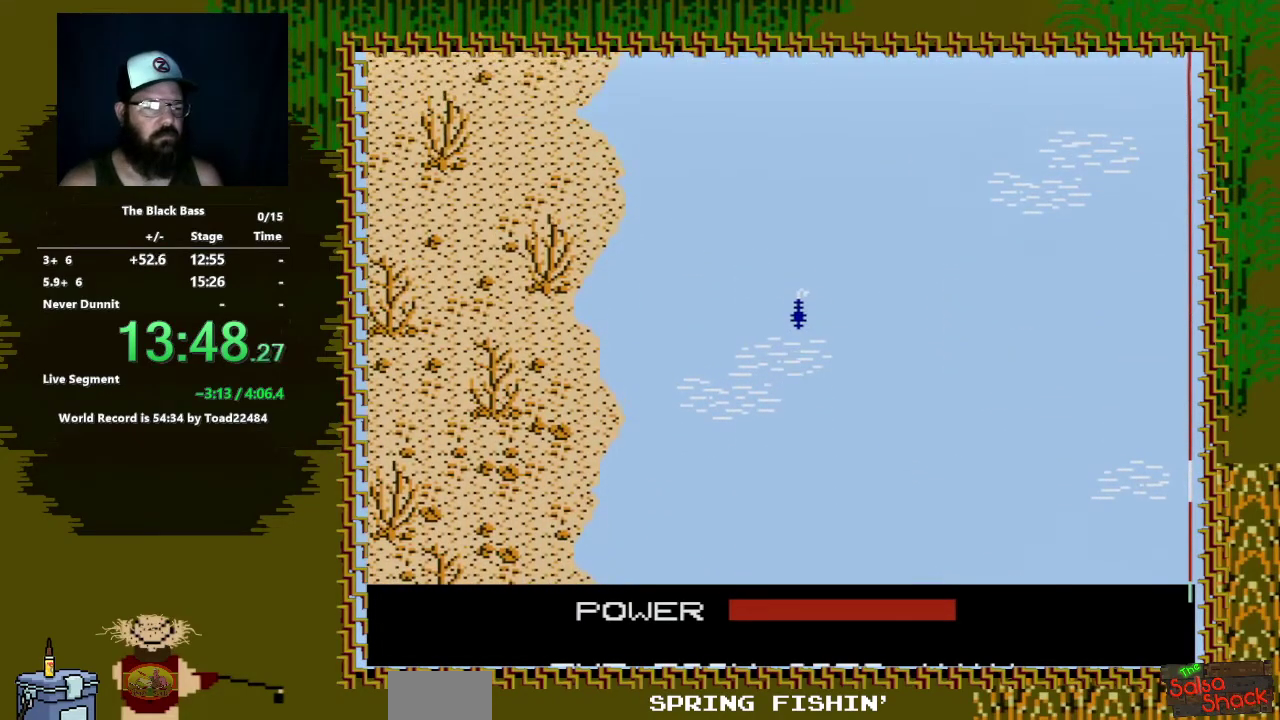
{"buttons": ["DPAD_LEFT"], "events": [[433, "DPAD_LEFT", "down"]]}
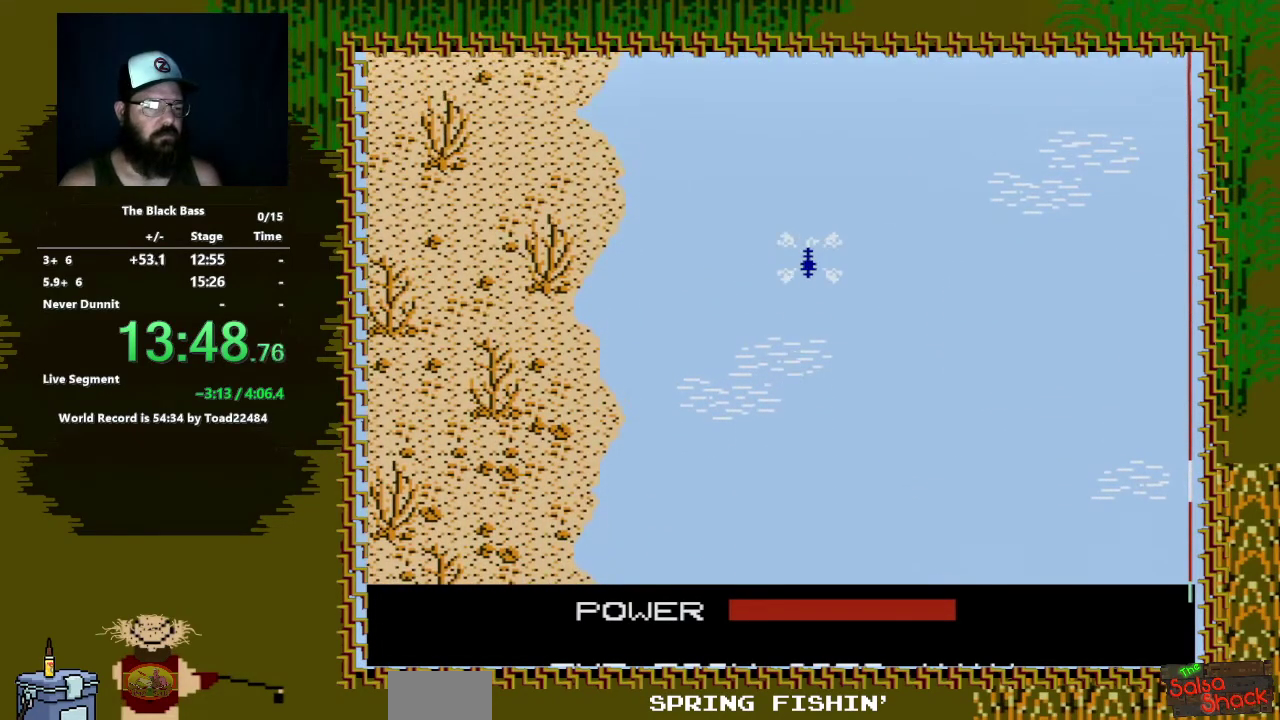
{"buttons": ["DPAD_RIGHT"], "events": [[233, "DPAD_LEFT", "up"], [367, "DPAD_RIGHT", "down"]]}
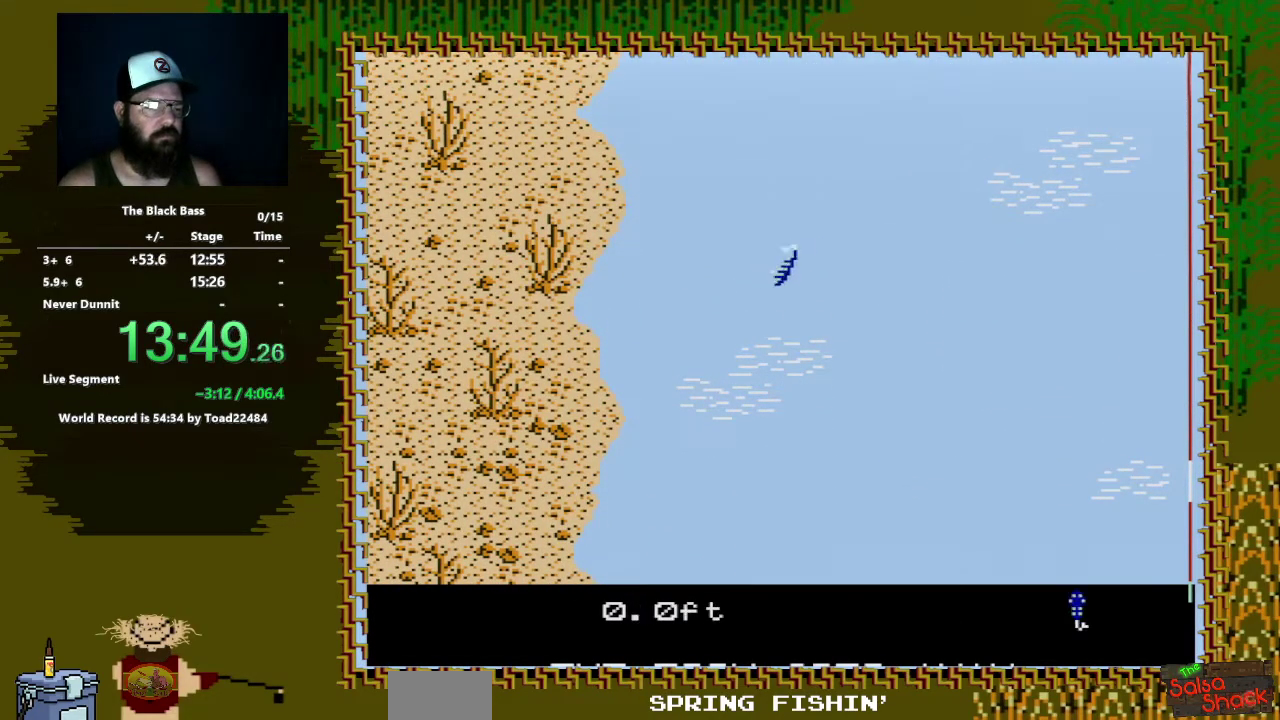
{"buttons": [], "events": [[467, "DPAD_RIGHT", "up"]]}
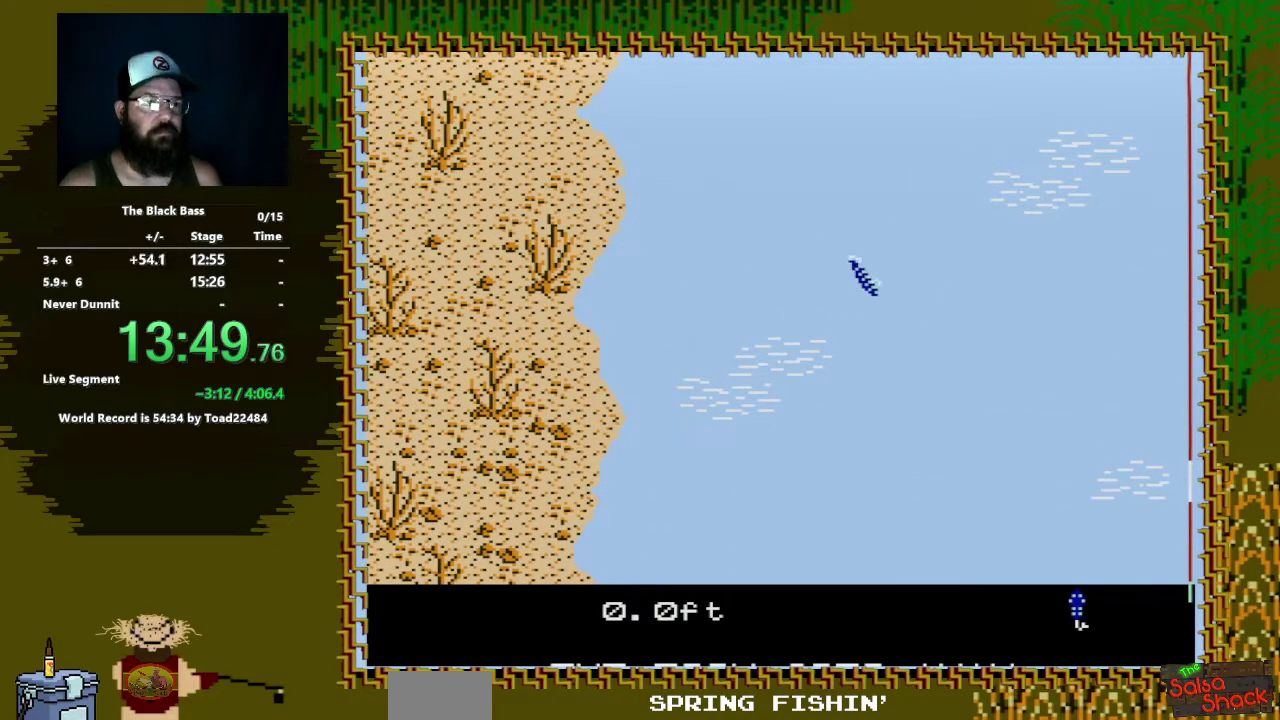
{"buttons": ["DPAD_UP"], "events": [[117, "DPAD_UP", "down"]]}
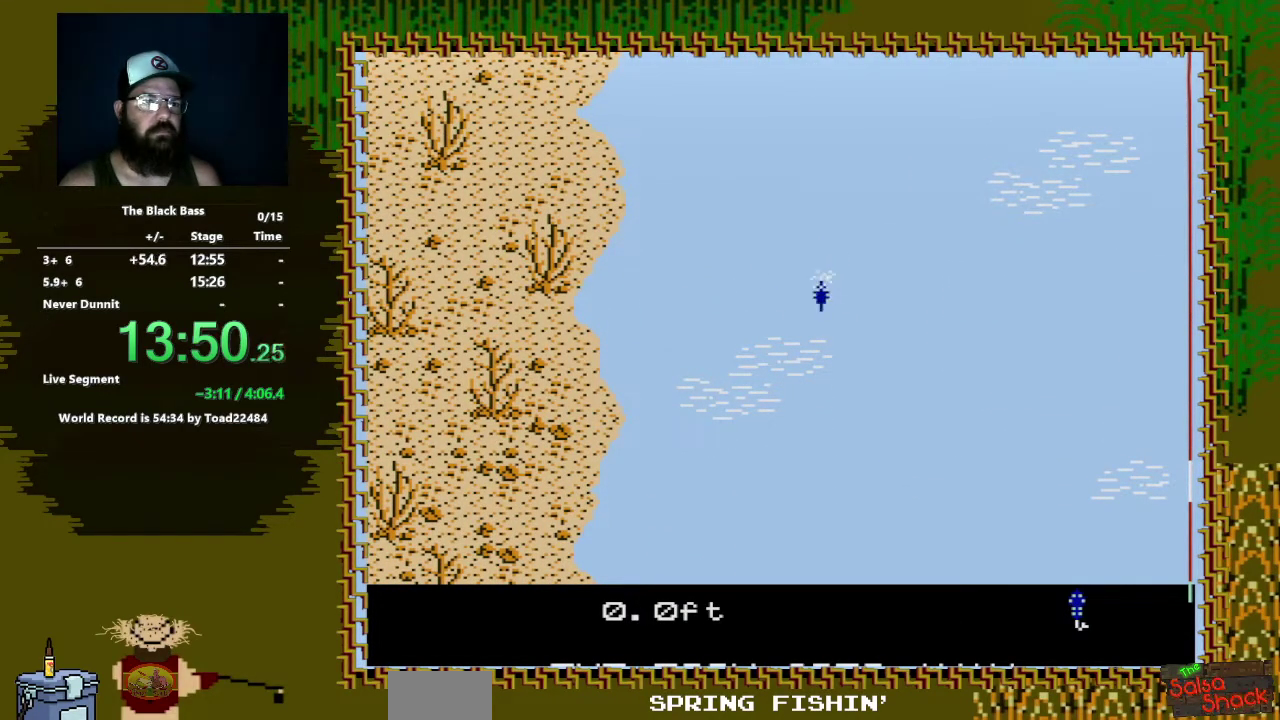
{"buttons": [], "events": [[100, "DPAD_UP", "up"]]}
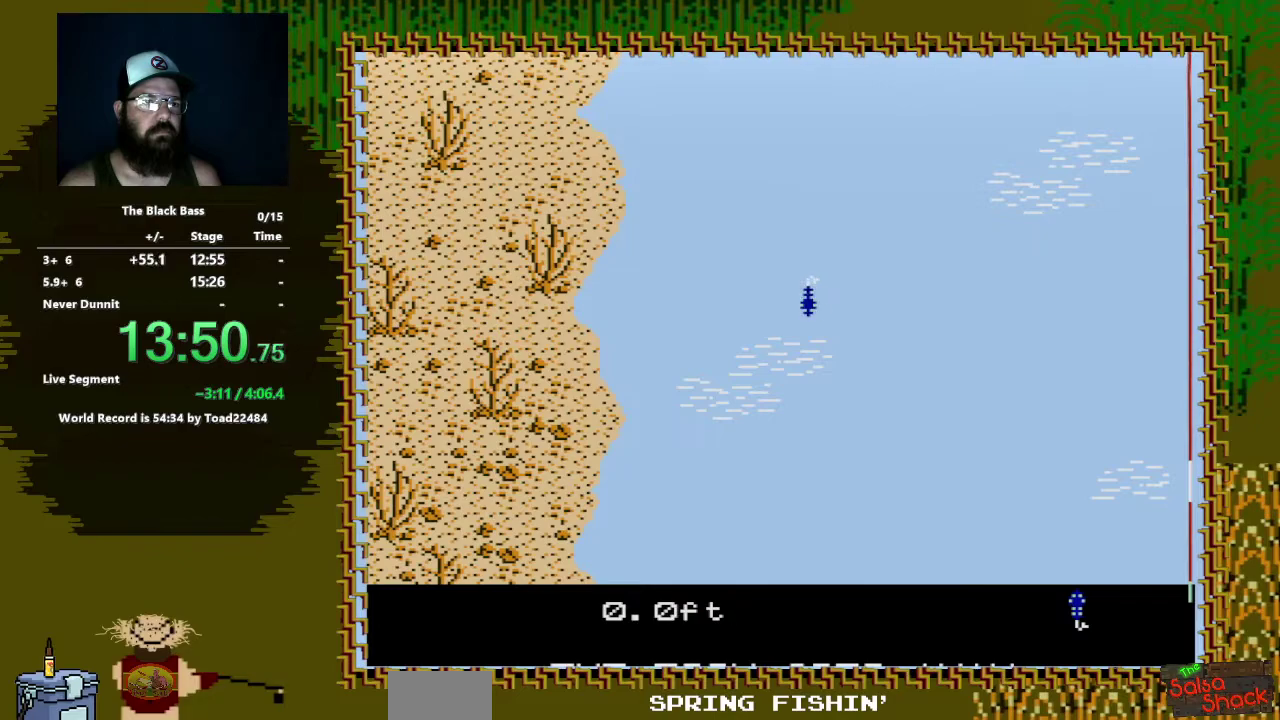
{"buttons": ["DPAD_RIGHT"], "events": [[17, "DPAD_LEFT", "down"], [333, "DPAD_LEFT", "up"], [467, "DPAD_RIGHT", "down"]]}
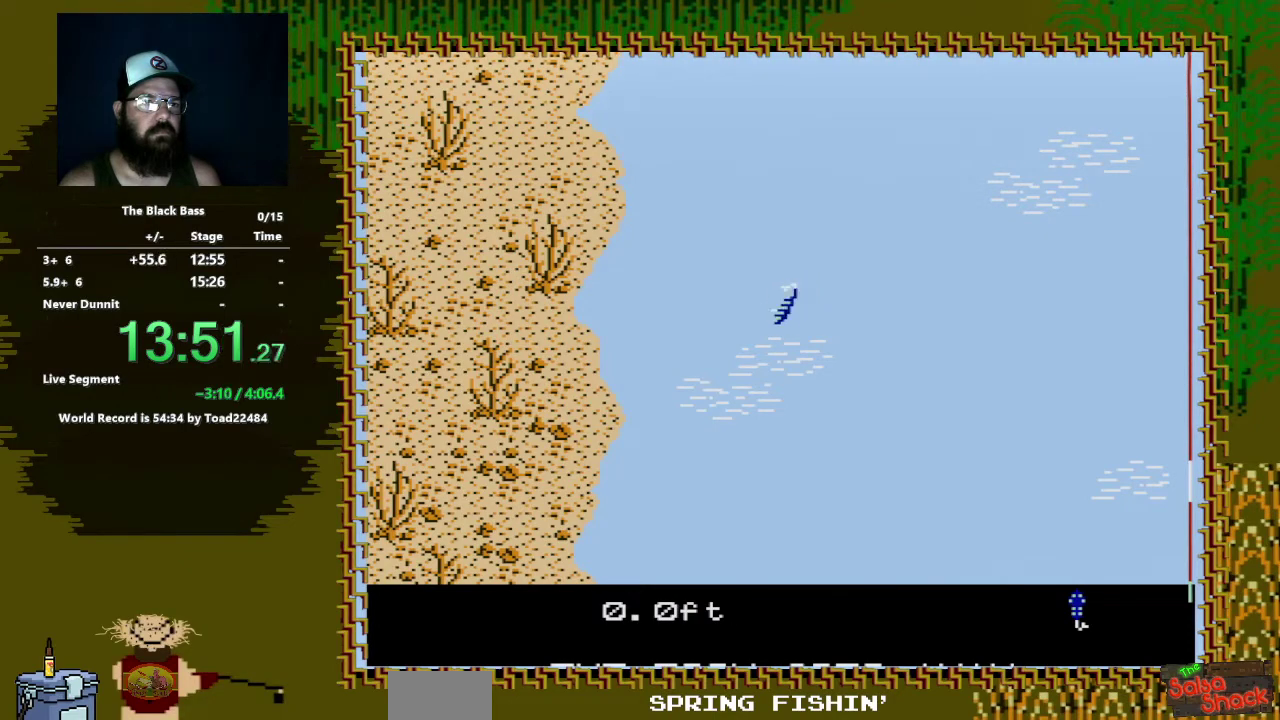
{"buttons": [], "events": [[417, "DPAD_RIGHT", "up"]]}
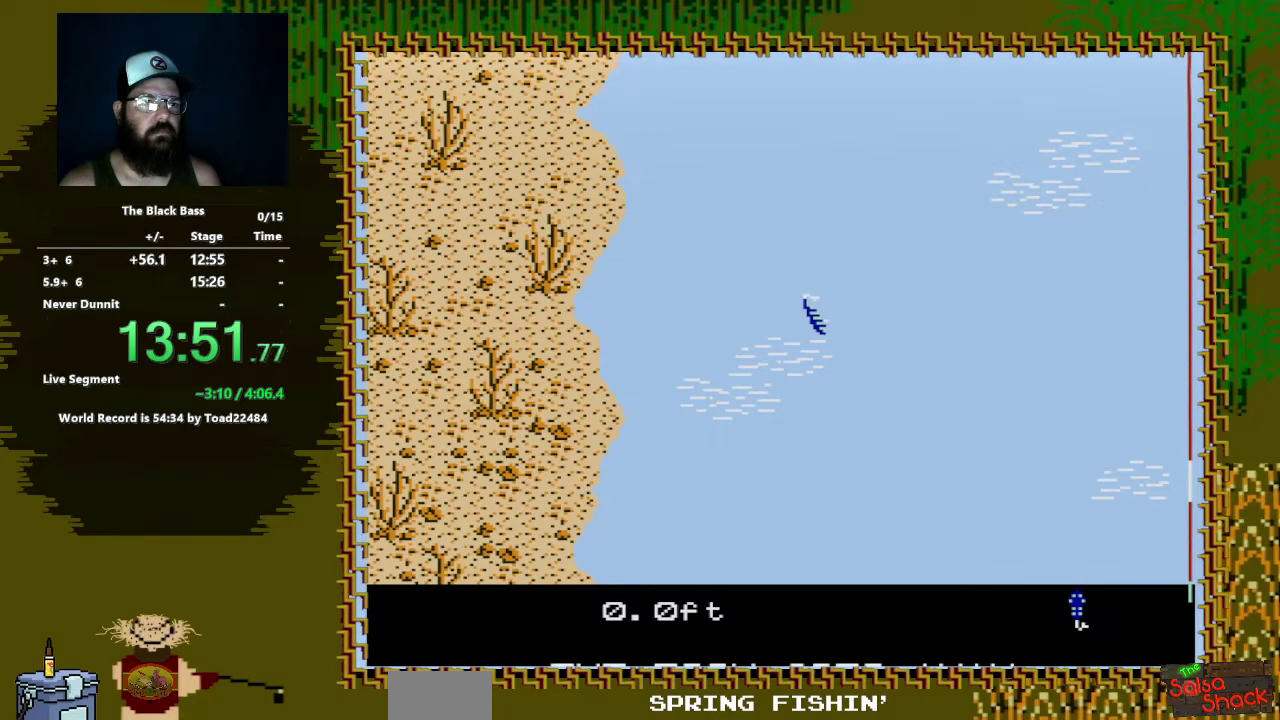
{"buttons": [], "events": [[100, "DPAD_UP", "down"], [433, "DPAD_UP", "up"]]}
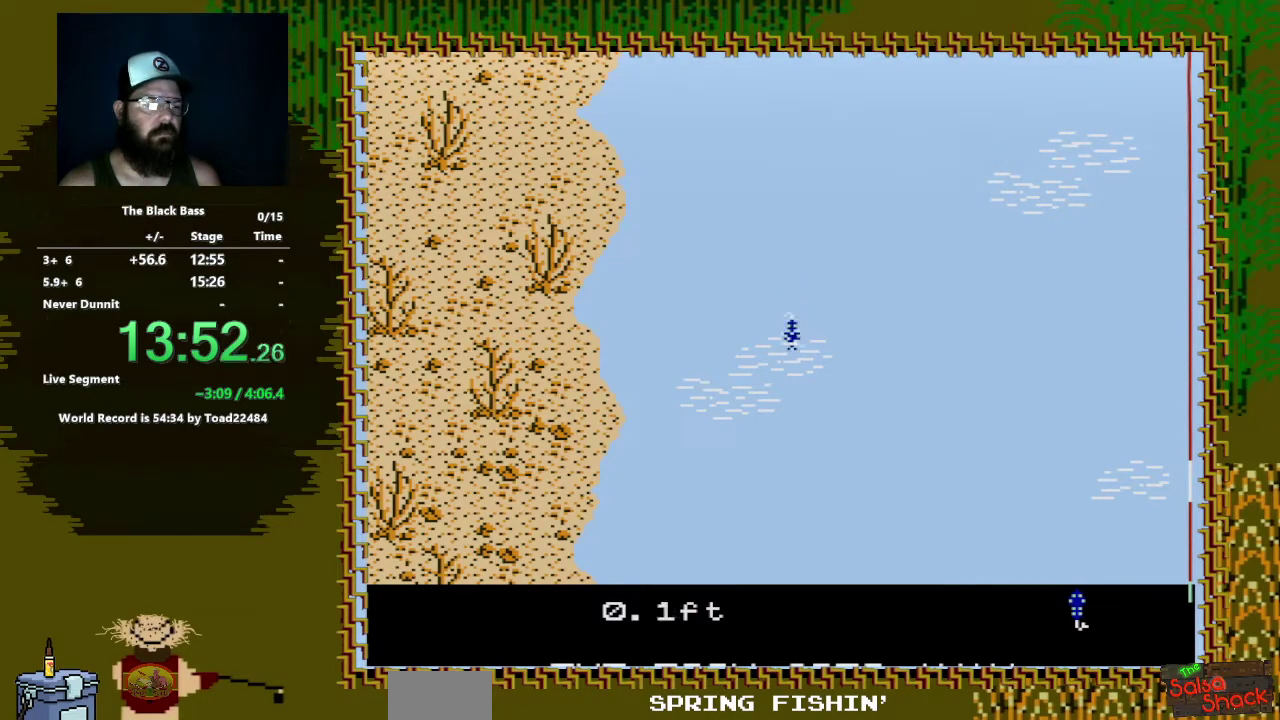
{"buttons": [], "events": []}
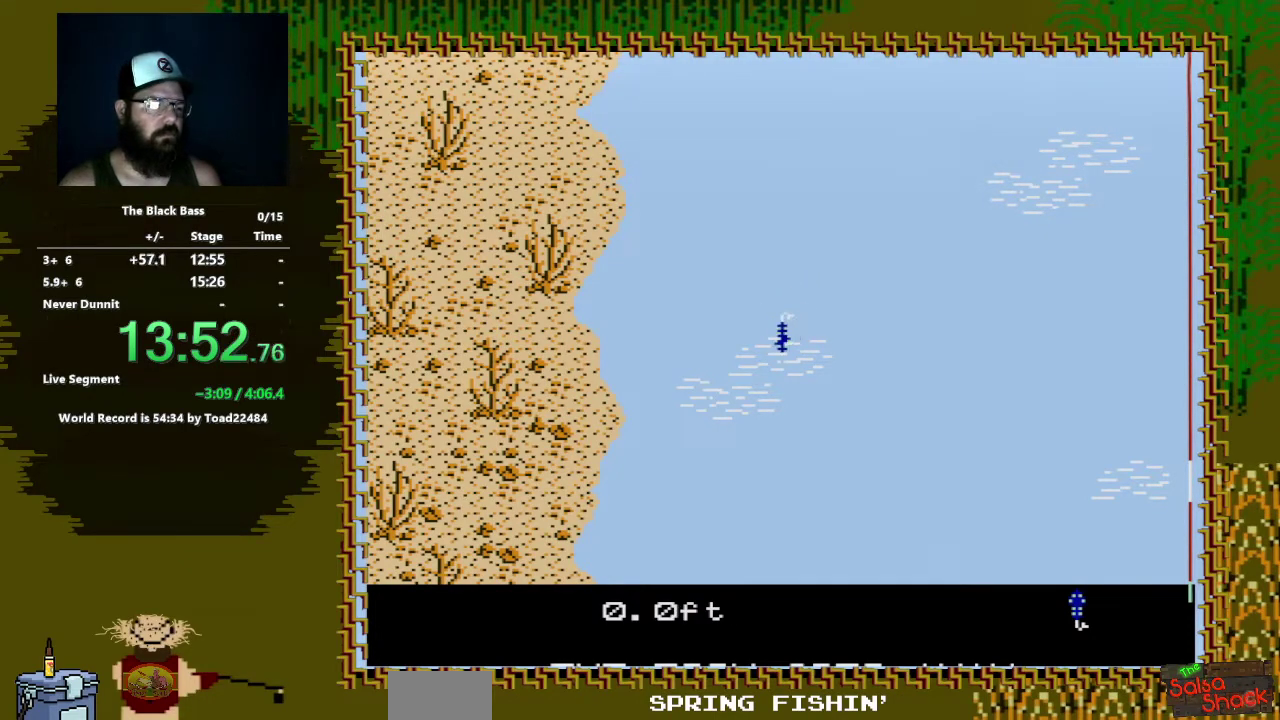
{"buttons": ["DPAD_RIGHT"], "events": [[33, "DPAD_LEFT", "down"], [217, "DPAD_LEFT", "up"], [500, "DPAD_RIGHT", "down"]]}
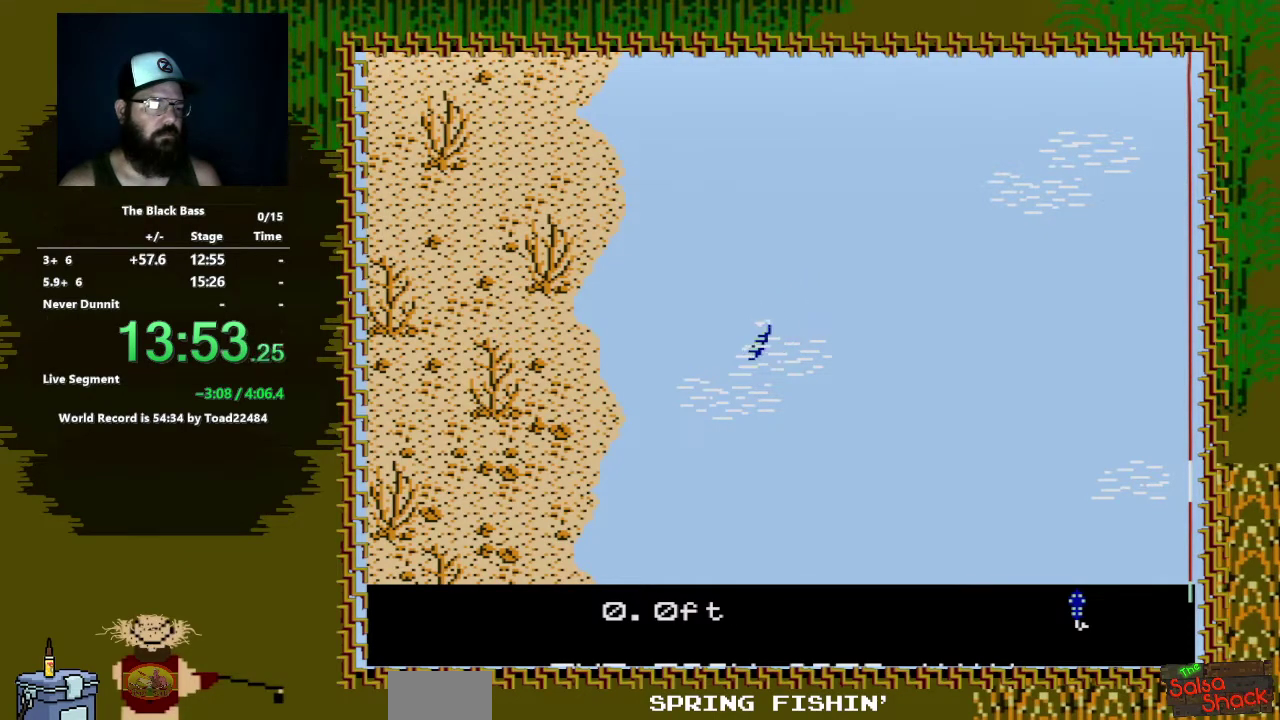
{"buttons": ["DPAD_RIGHT"], "events": []}
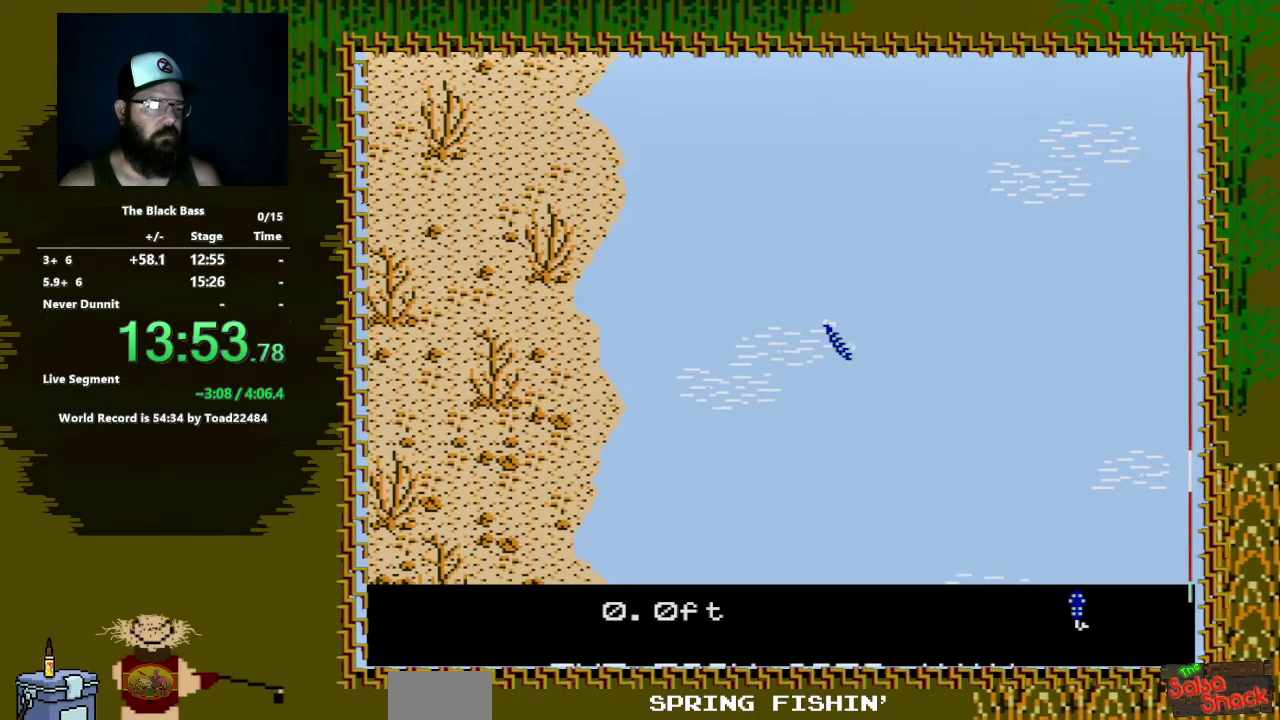
{"buttons": ["DPAD_UP"], "events": [[50, "DPAD_RIGHT", "up"], [250, "DPAD_UP", "down"]]}
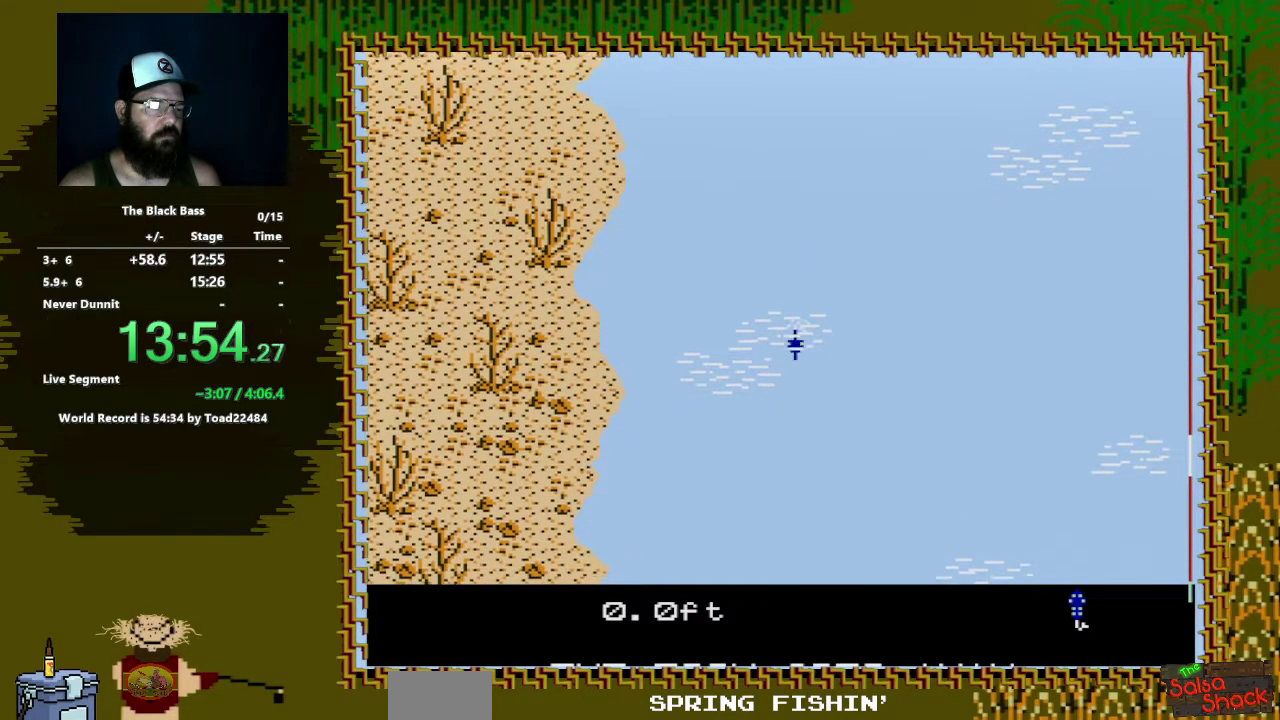
{"buttons": [], "events": [[100, "DPAD_UP", "up"]]}
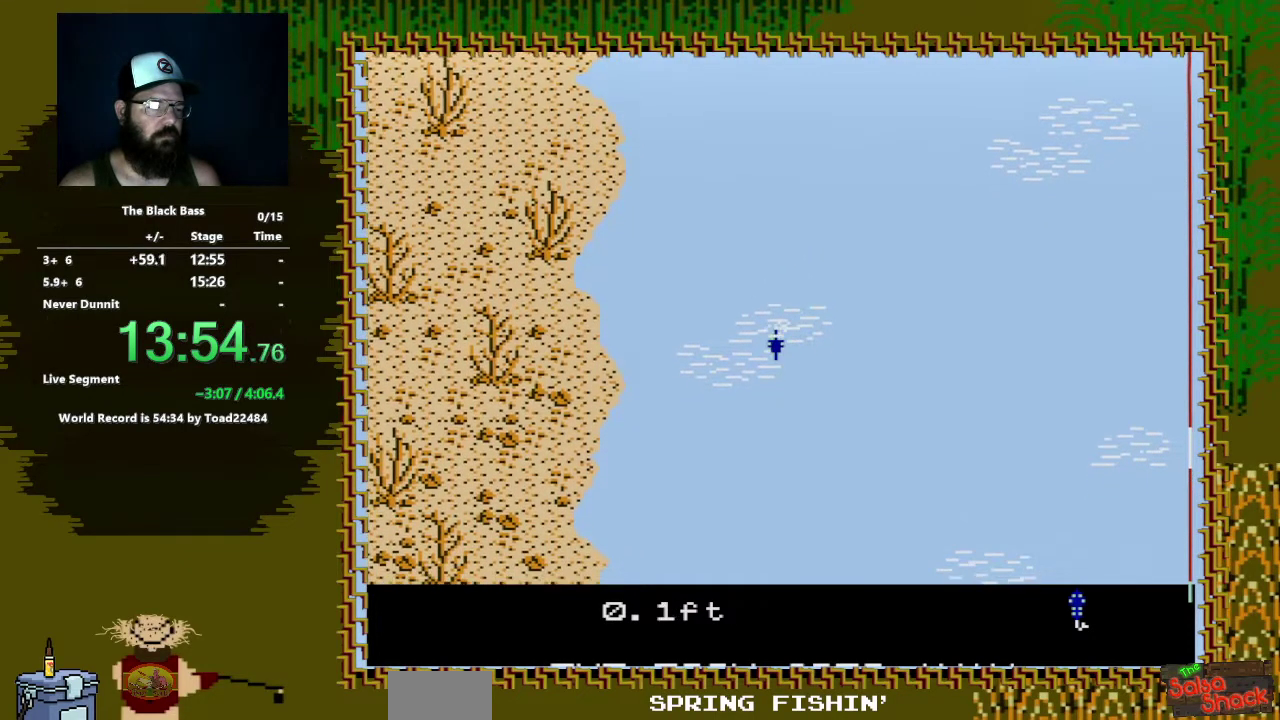
{"buttons": [], "events": [[133, "DPAD_LEFT", "down"], [433, "DPAD_LEFT", "up"]]}
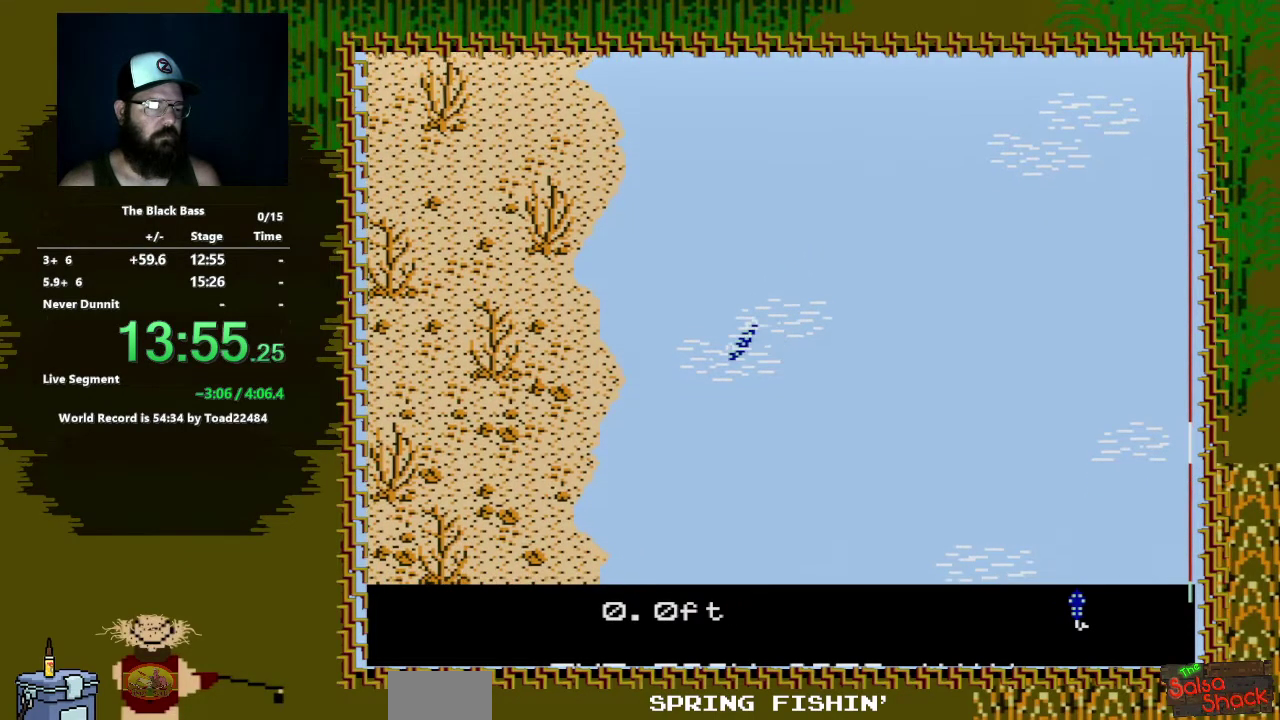
{"buttons": ["DPAD_RIGHT"], "events": [[100, "DPAD_RIGHT", "down"]]}
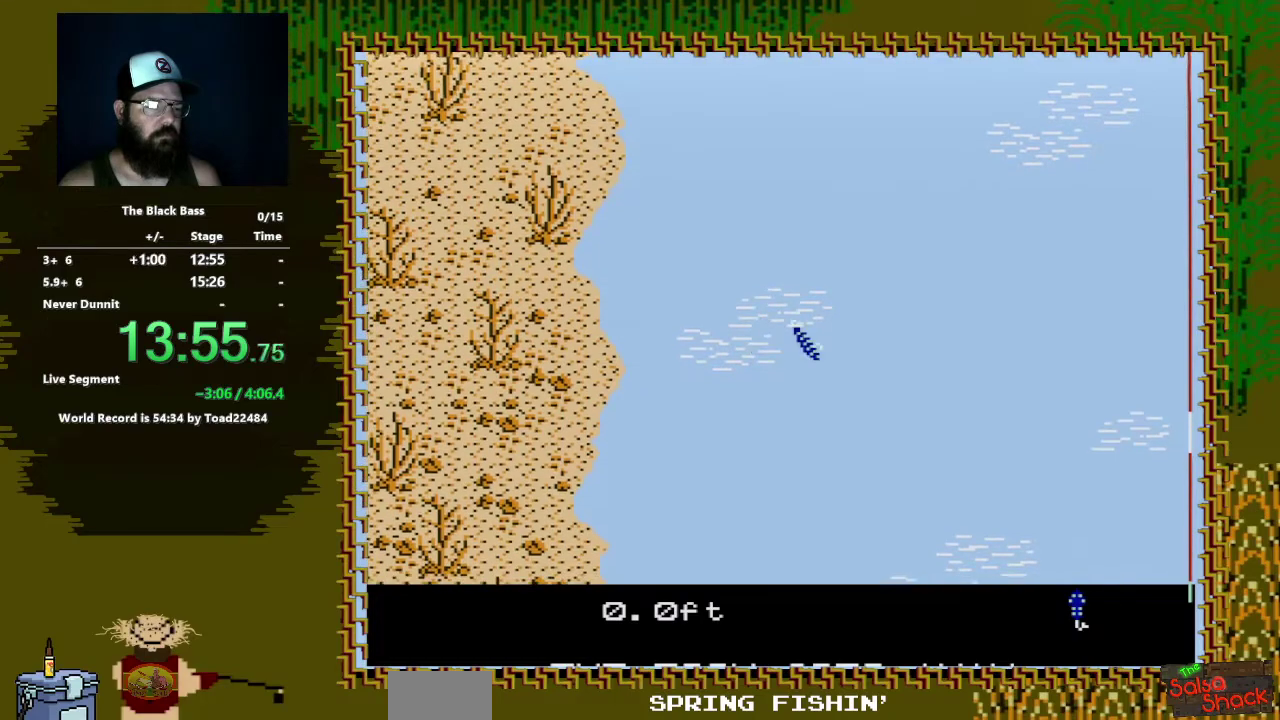
{"buttons": ["DPAD_UP"], "events": [[167, "DPAD_RIGHT", "up"], [333, "DPAD_UP", "down"]]}
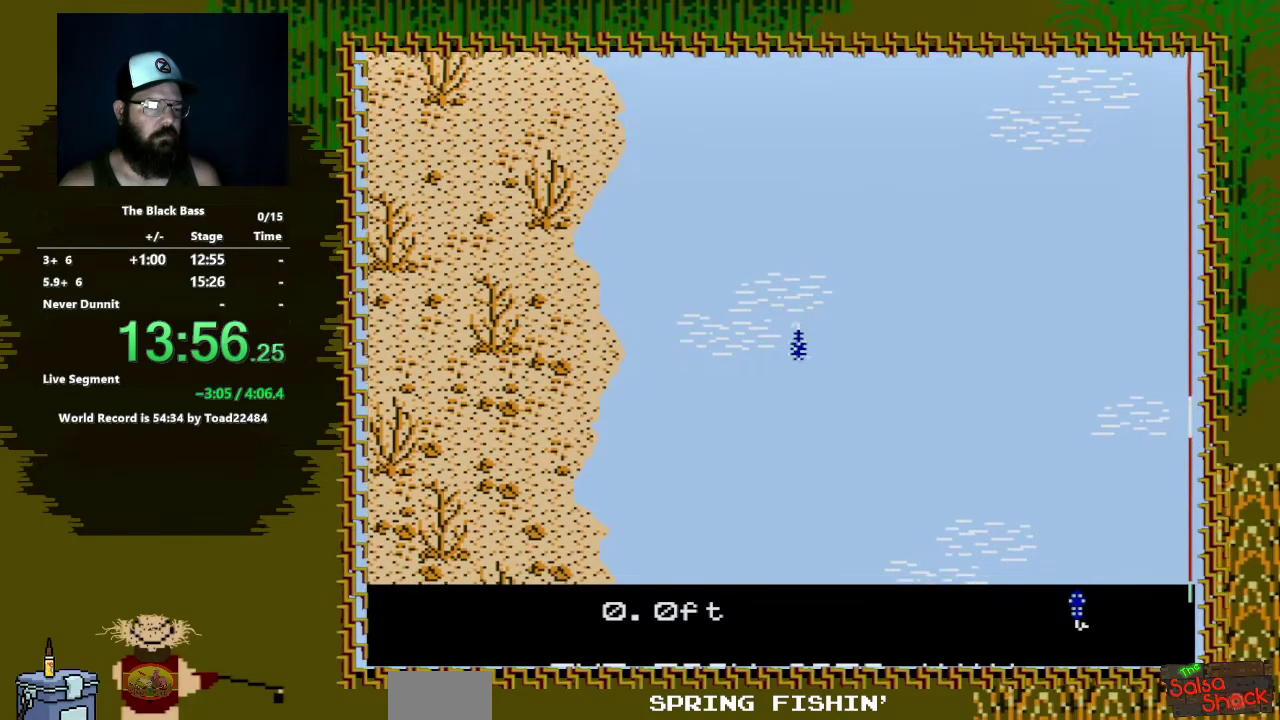
{"buttons": [], "events": [[200, "DPAD_UP", "up"]]}
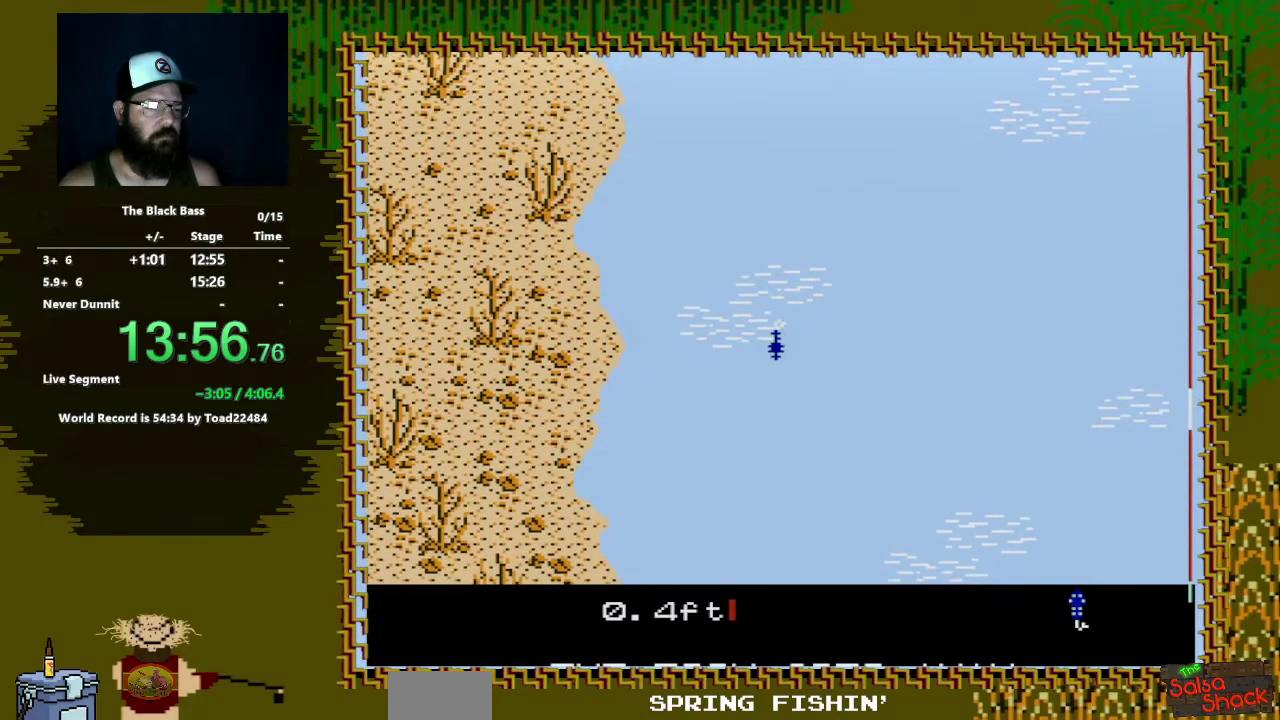
{"buttons": ["DPAD_LEFT"], "events": [[333, "DPAD_LEFT", "down"]]}
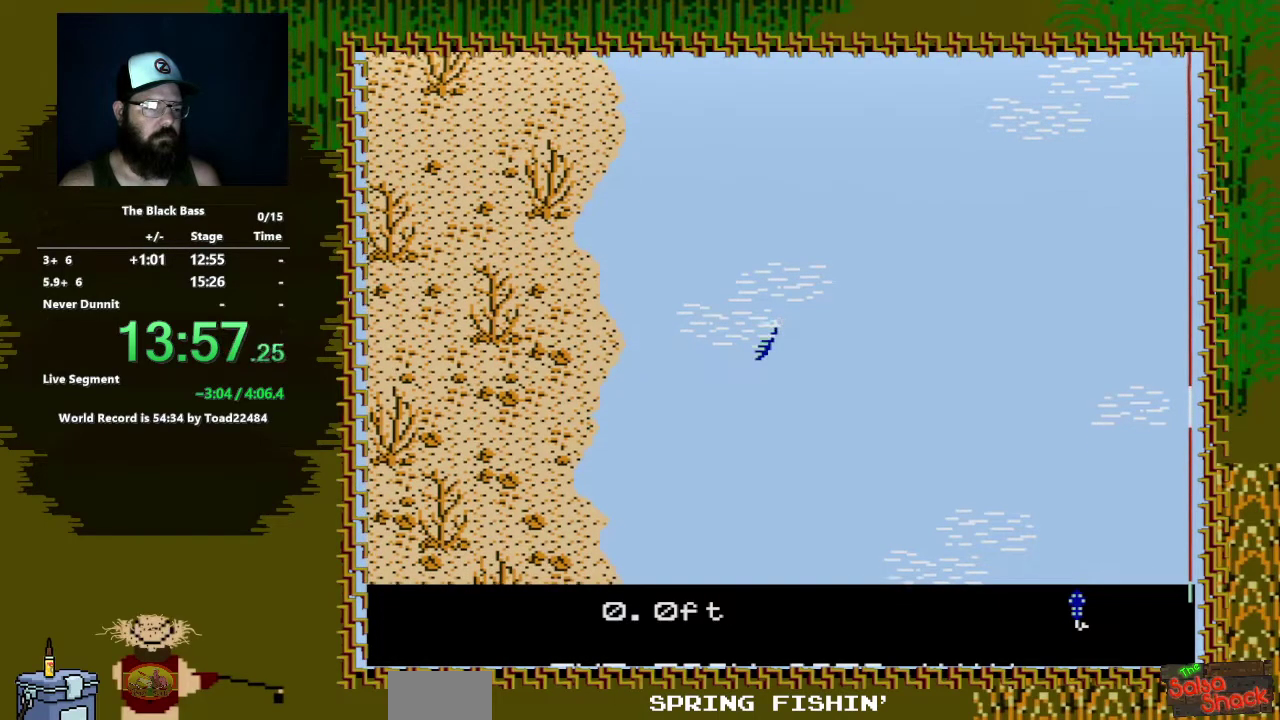
{"buttons": ["DPAD_RIGHT"], "events": [[67, "DPAD_LEFT", "up"], [300, "DPAD_RIGHT", "down"]]}
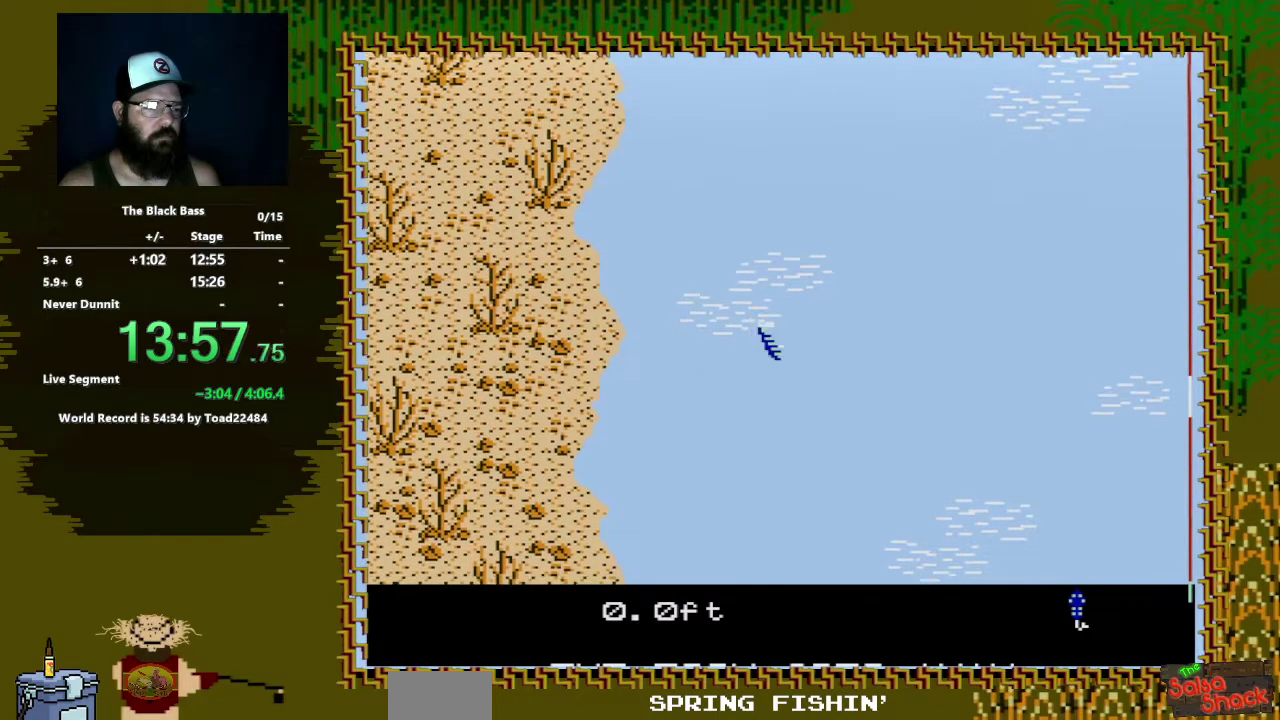
{"buttons": [], "events": [[317, "DPAD_RIGHT", "up"]]}
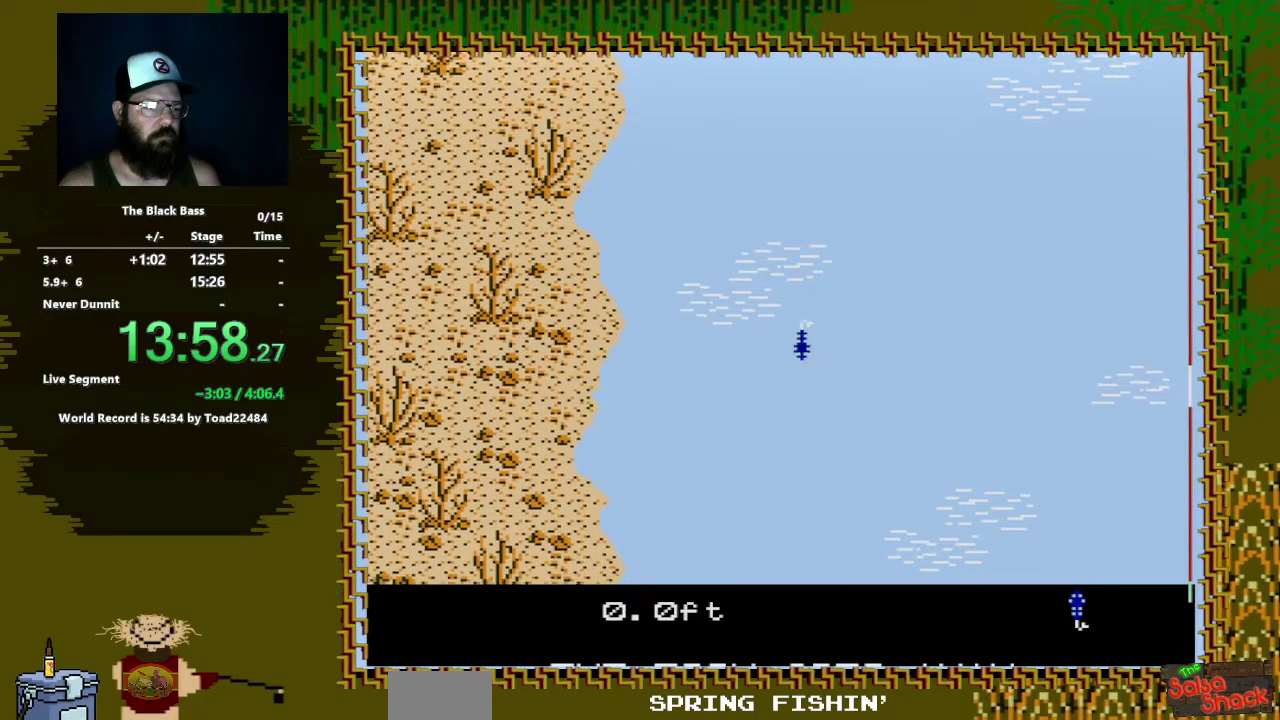
{"buttons": ["DPAD_UP"], "events": [[17, "DPAD_UP", "down"]]}
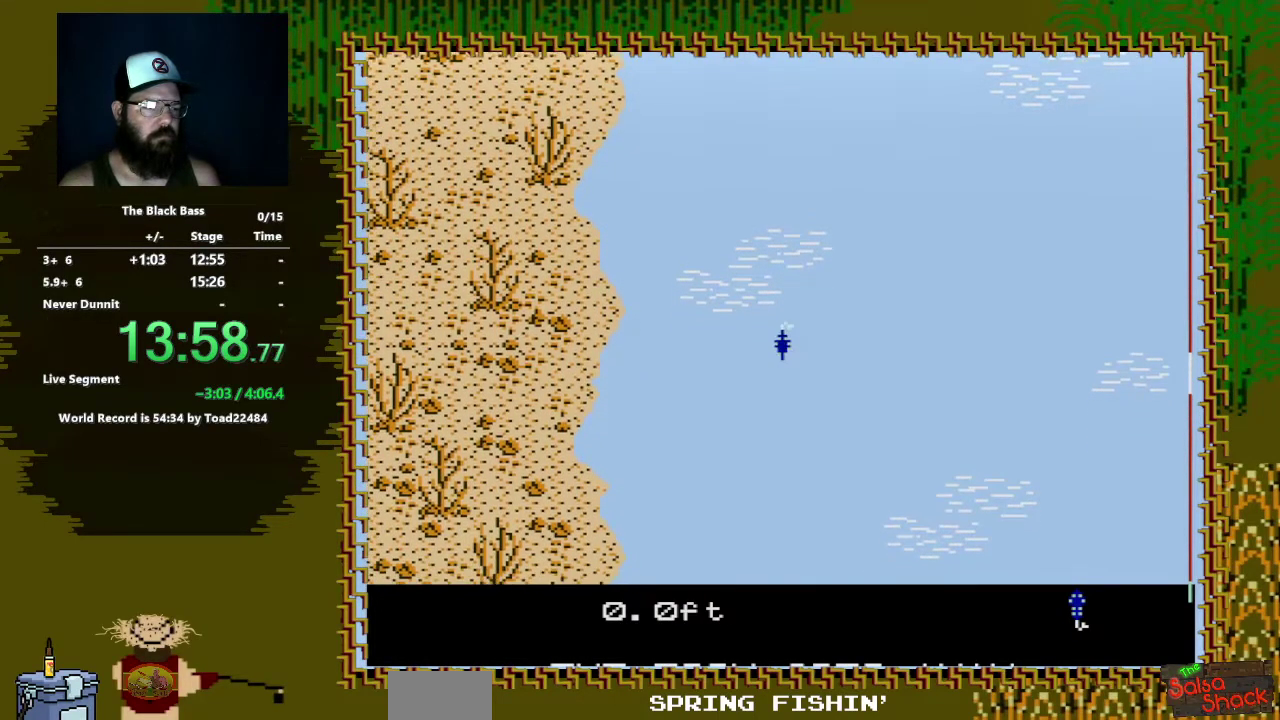
{"buttons": [], "events": [[17, "DPAD_UP", "up"]]}